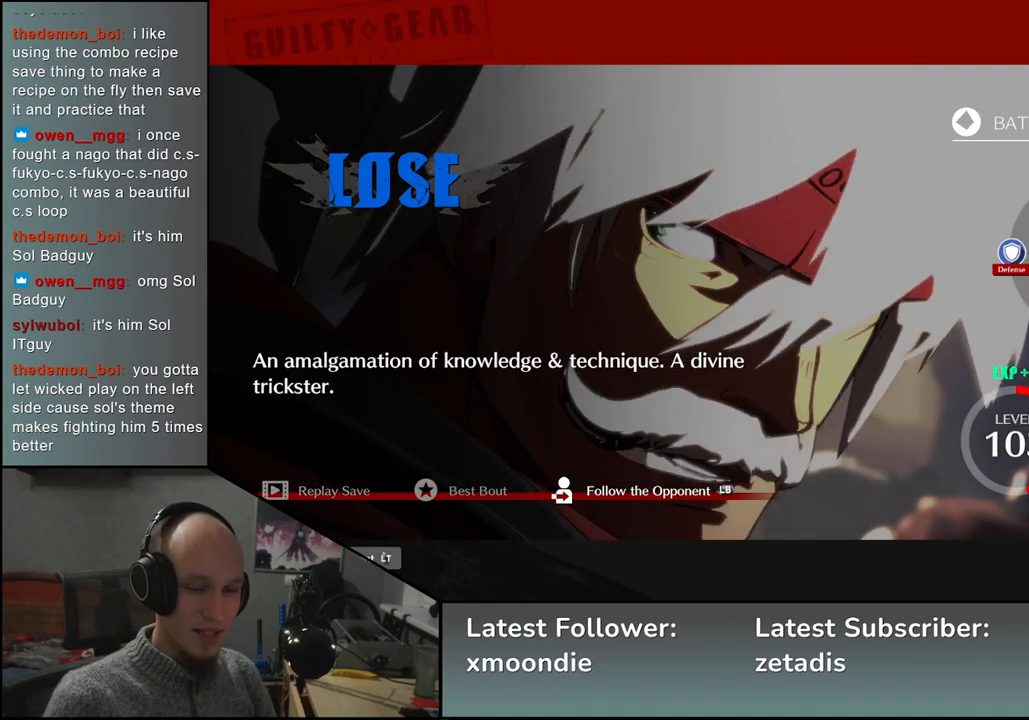
Gameplay with a controller (arcade stick); each line is a JSON object with the inputs held at the frame after it. "events" lists button and stick changes between this image and that frame as [ms after this image, input, new state], when the widget could be followed in between. Not read: L3 R1 R3 other_buttons.
{"buttons": [], "left_stick": "center", "events": [[183, "L1", "down"], [283, "L1", "up"]]}
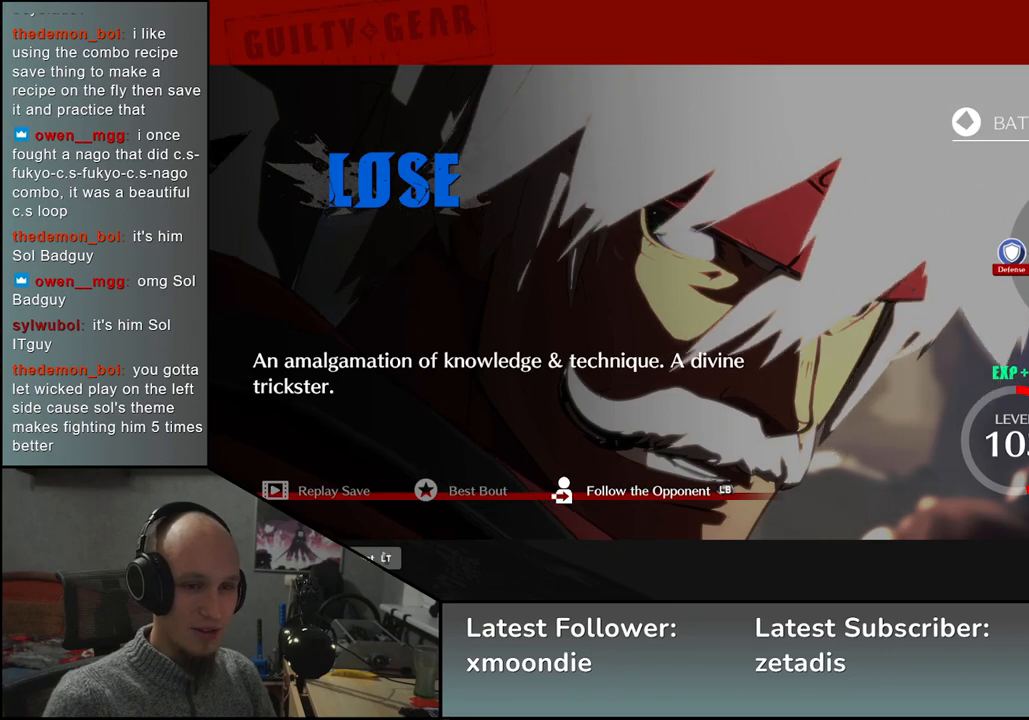
{"buttons": [], "left_stick": "center", "events": []}
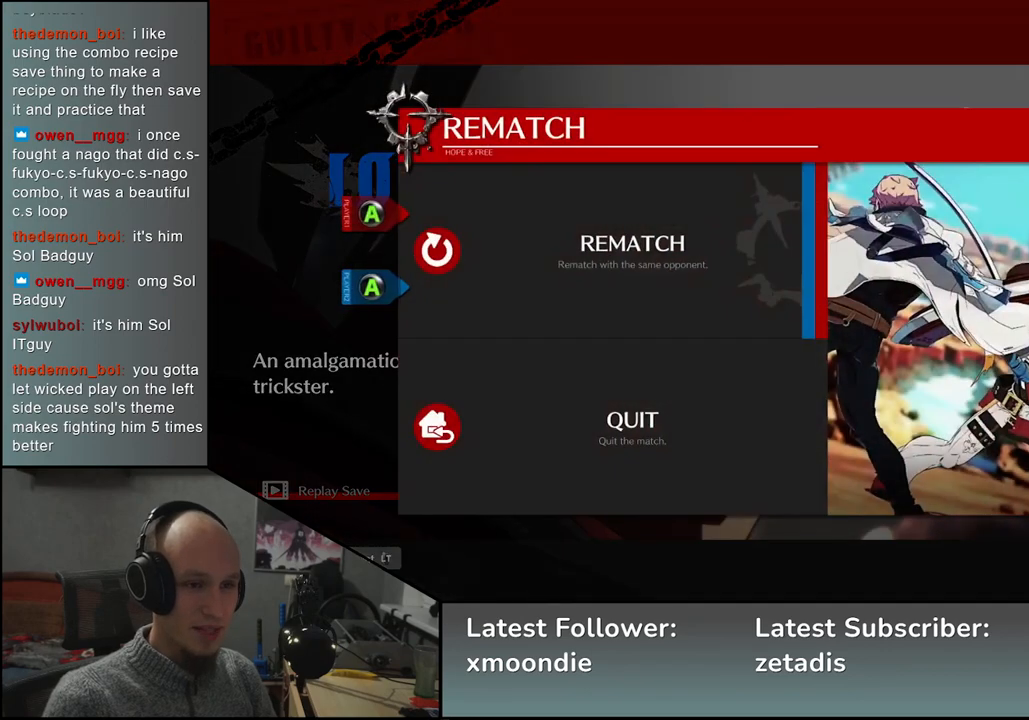
{"buttons": [], "left_stick": "center", "events": []}
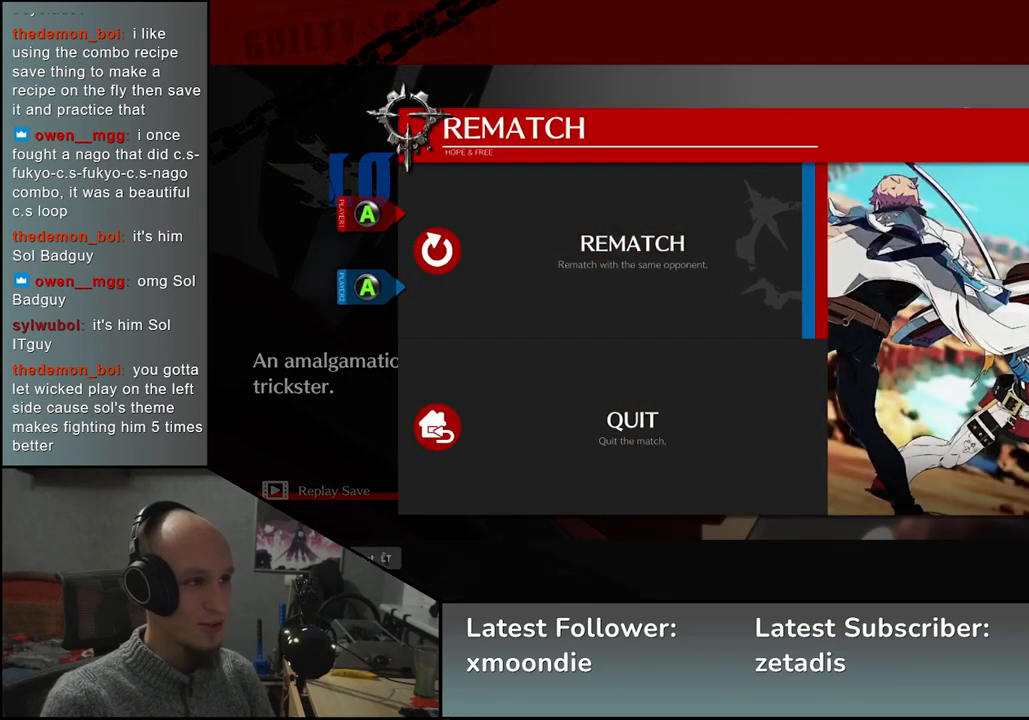
{"buttons": [], "left_stick": "center", "events": [[67, "L1", "down"], [150, "L1", "up"]]}